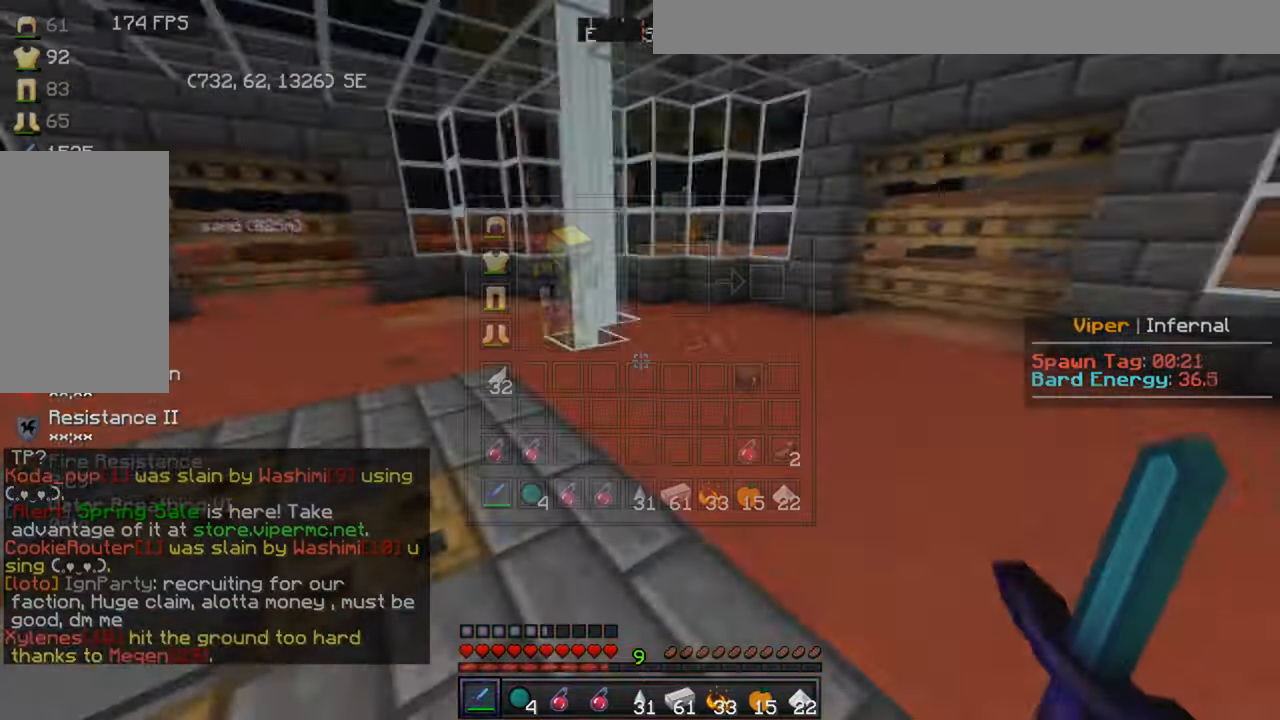
Gameplay with keyboard and mouse; each line is a JSON object with the keys and mouse buttons held at the frame after it. "events" lists presses ("down") and releases ("up") of "a", "d", "s", "w", "mouse_left" and "mouse_right" between this image and that frame as [ms after this image, input, new state], when the widget could be followed in between. "mouse_left", "mouse_right" = the "left", "right" buttons of the "mouse" list. No other keys are recorded. Fast repeated clicks can show as one long hold. Mouse movement is not recorded.
{"keys": ["w"], "mouse": [], "events": [[166, "mouse_right", "down"], [200, "w", "down"], [300, "mouse_right", "up"]]}
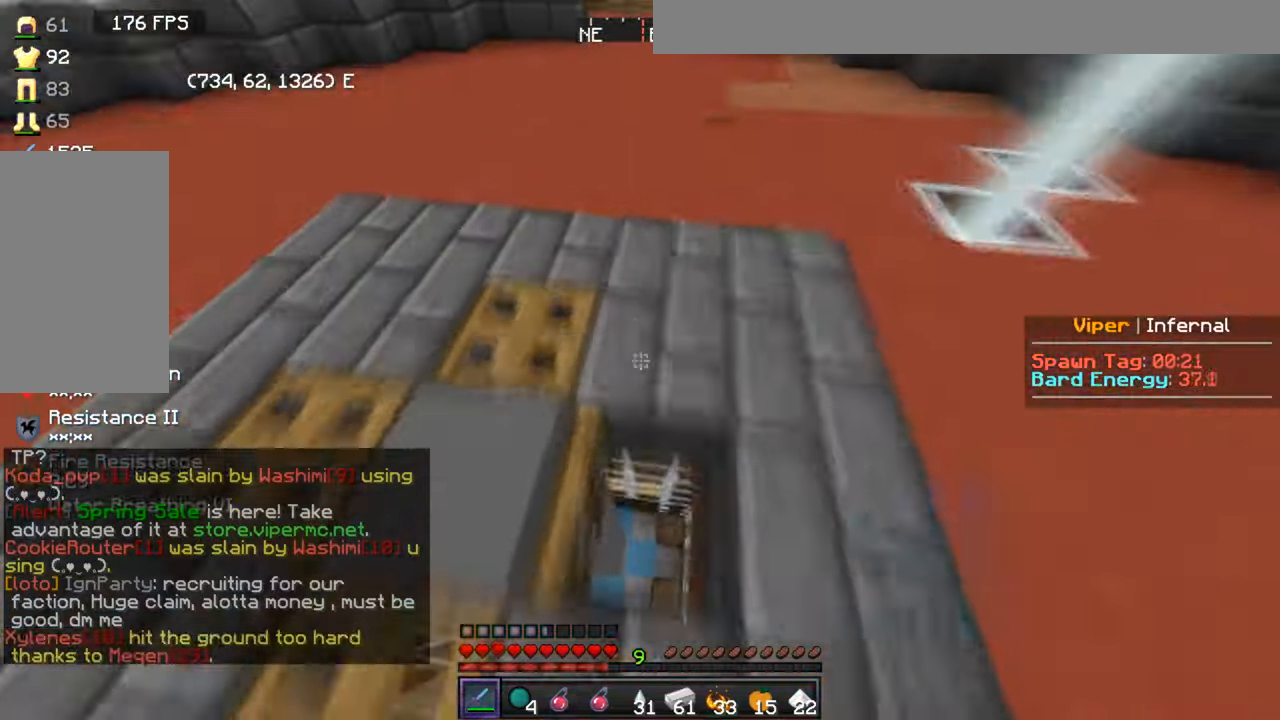
{"keys": ["s"], "mouse": [], "events": [[33, "w", "up"], [400, "s", "down"]]}
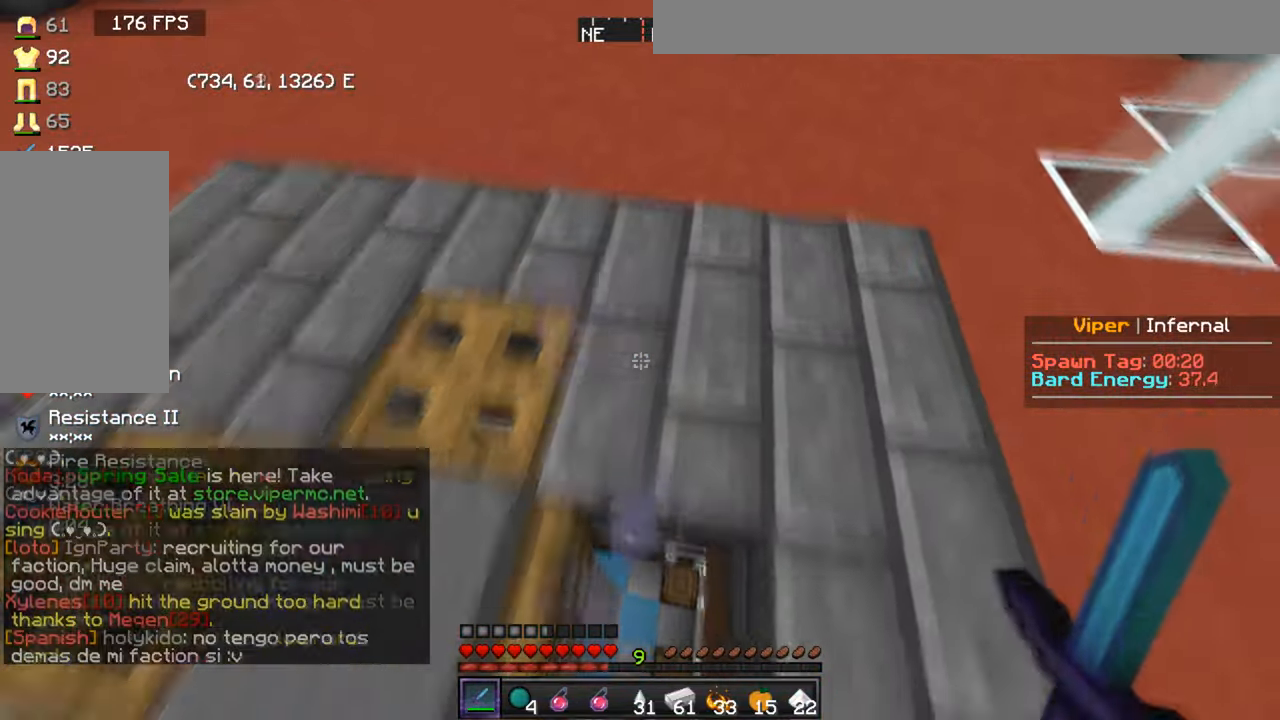
{"keys": ["a"], "mouse": [], "events": [[66, "s", "up"], [500, "a", "down"]]}
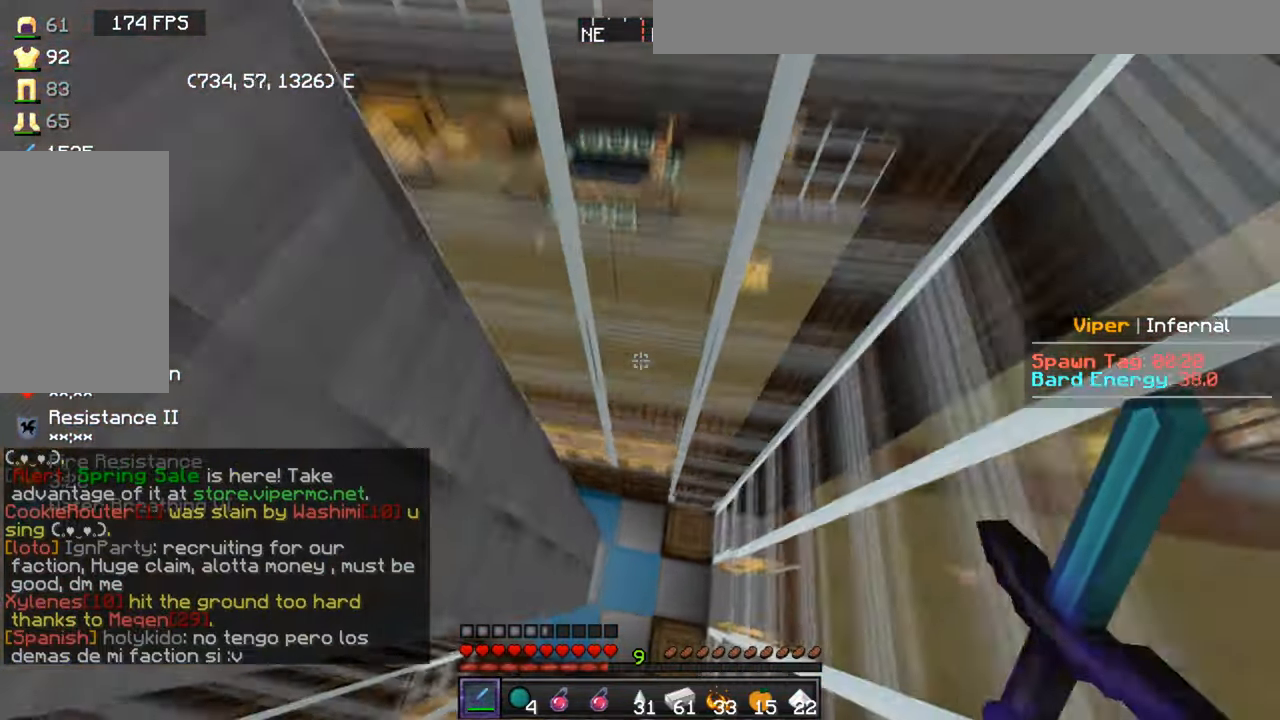
{"keys": ["w"], "mouse": [], "events": [[100, "w", "down"], [167, "a", "up"], [267, "d", "down"], [467, "d", "up"]]}
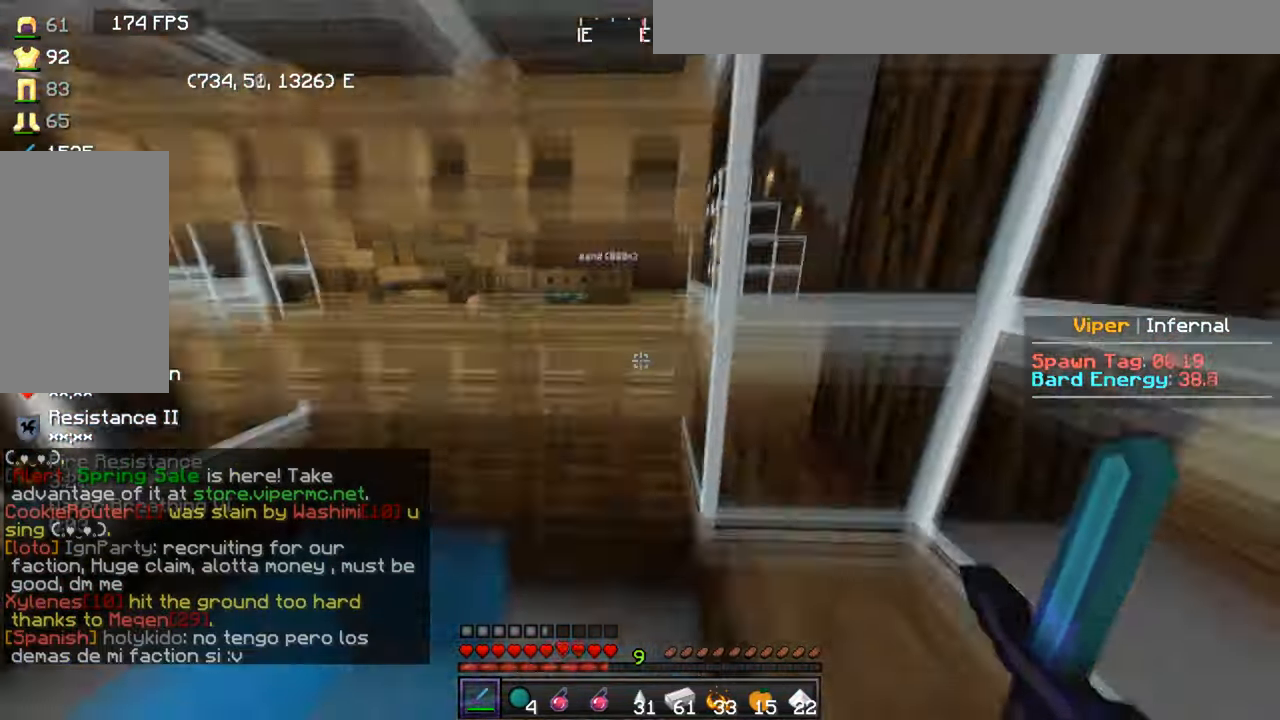
{"keys": ["s"], "mouse": ["right"], "events": [[100, "mouse_right", "down"], [266, "mouse_right", "up"], [300, "w", "up"], [400, "s", "down"], [500, "mouse_right", "down"]]}
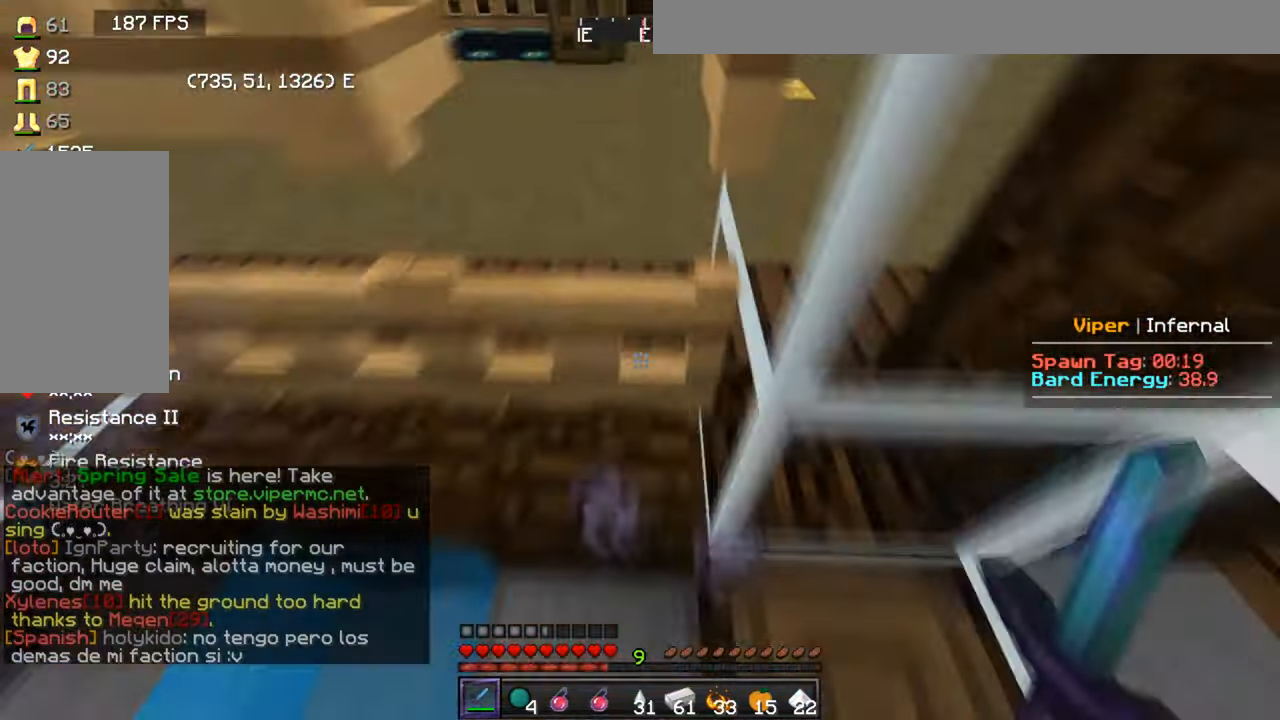
{"keys": ["d", "w"], "mouse": [], "events": [[33, "s", "up"], [134, "mouse_right", "up"], [134, "w", "down"], [501, "d", "down"]]}
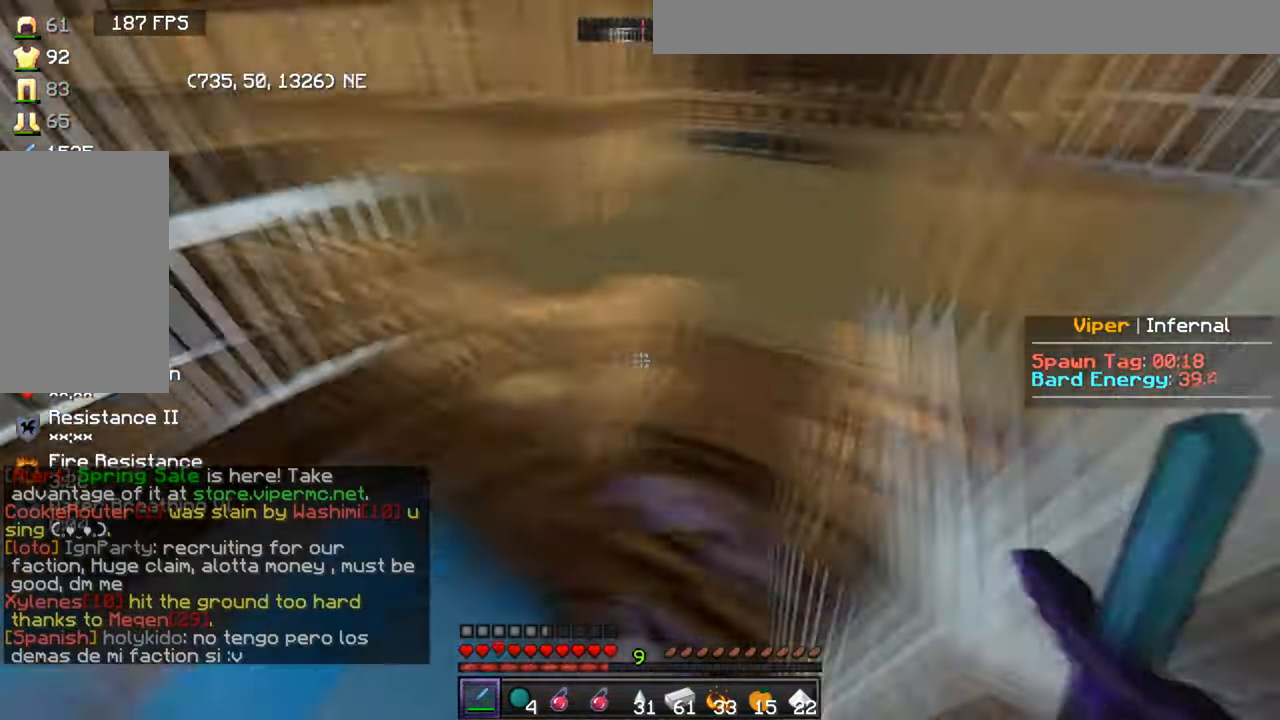
{"keys": ["s"], "mouse": ["right"], "events": [[33, "w", "up"], [133, "s", "down"], [166, "d", "up"], [233, "d", "down"], [367, "d", "up"], [500, "mouse_right", "down"]]}
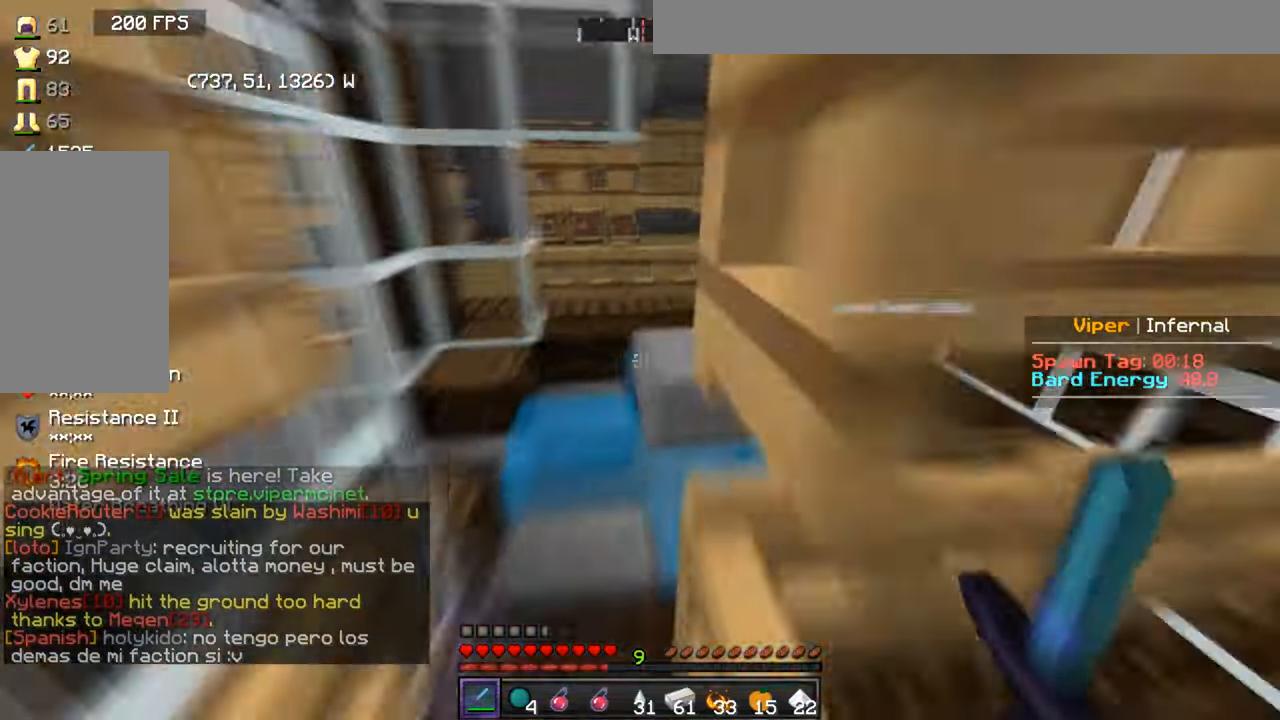
{"keys": ["w"], "mouse": [], "events": [[300, "d", "down"], [300, "mouse_right", "up"], [300, "s", "up"], [467, "w", "down"], [501, "d", "up"]]}
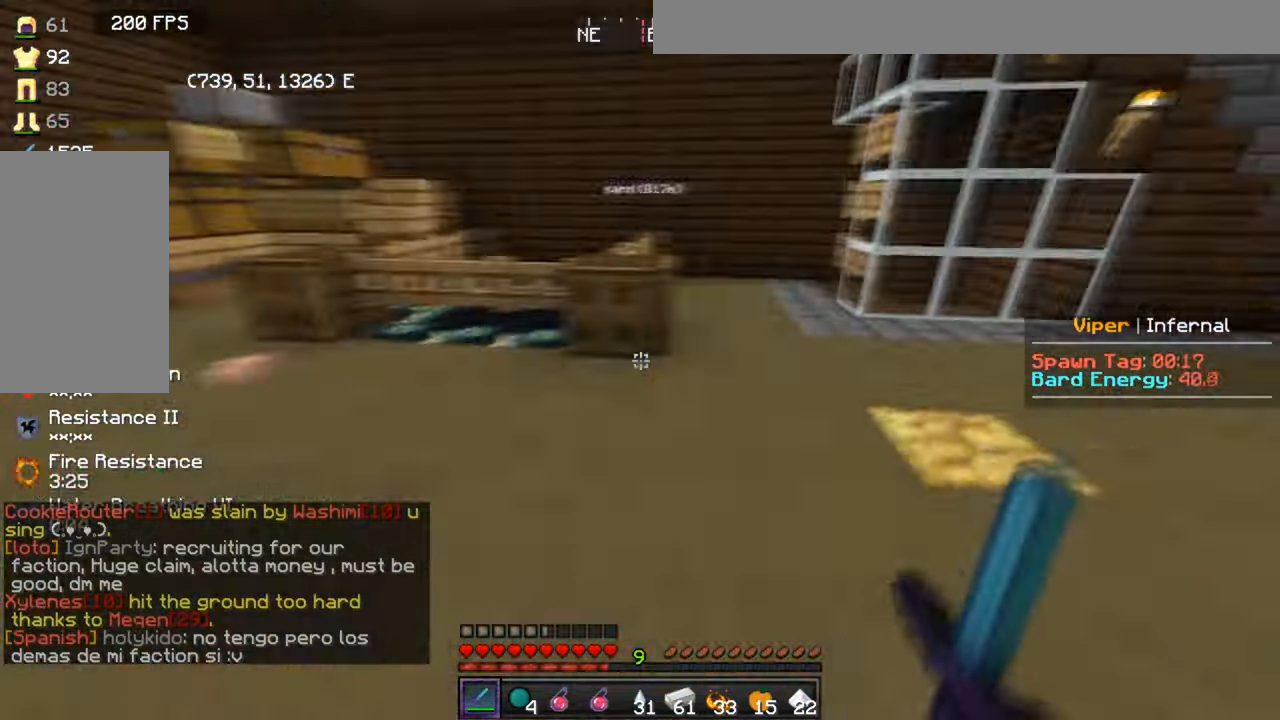
{"keys": [], "mouse": [], "events": [[133, "w", "up"]]}
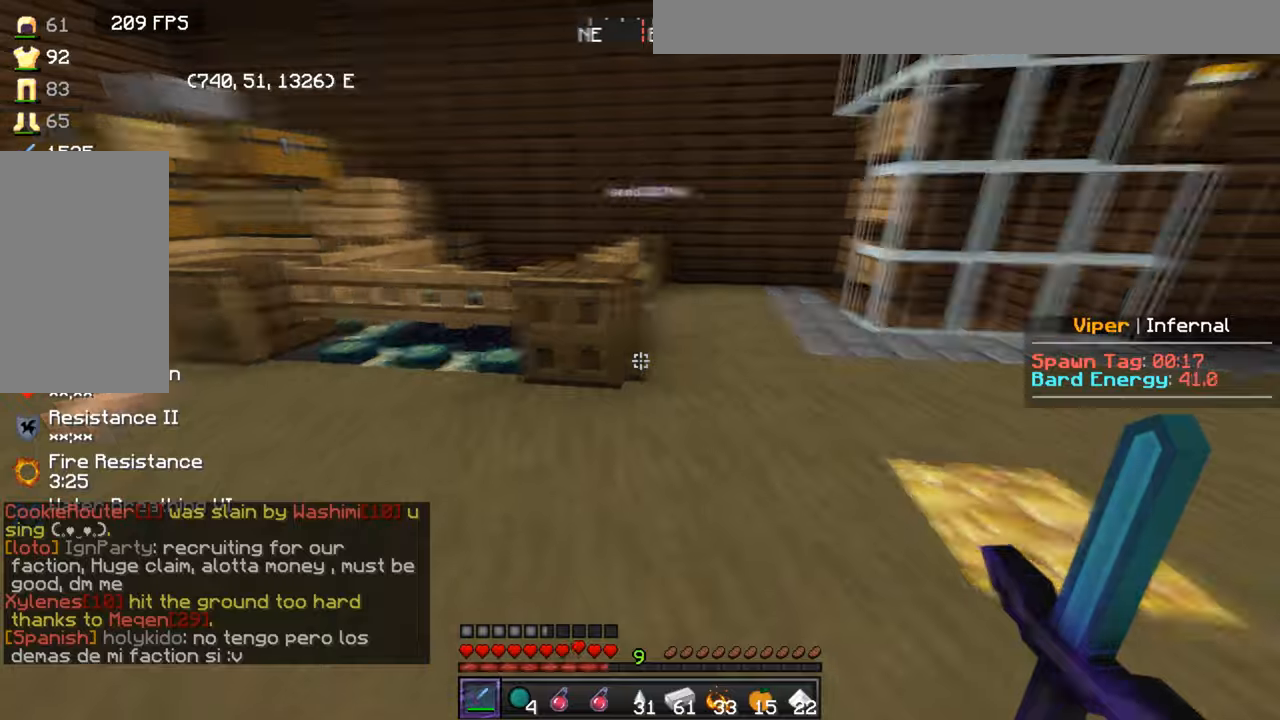
{"keys": ["d", "w"], "mouse": [], "events": [[134, "w", "down"], [267, "d", "down"]]}
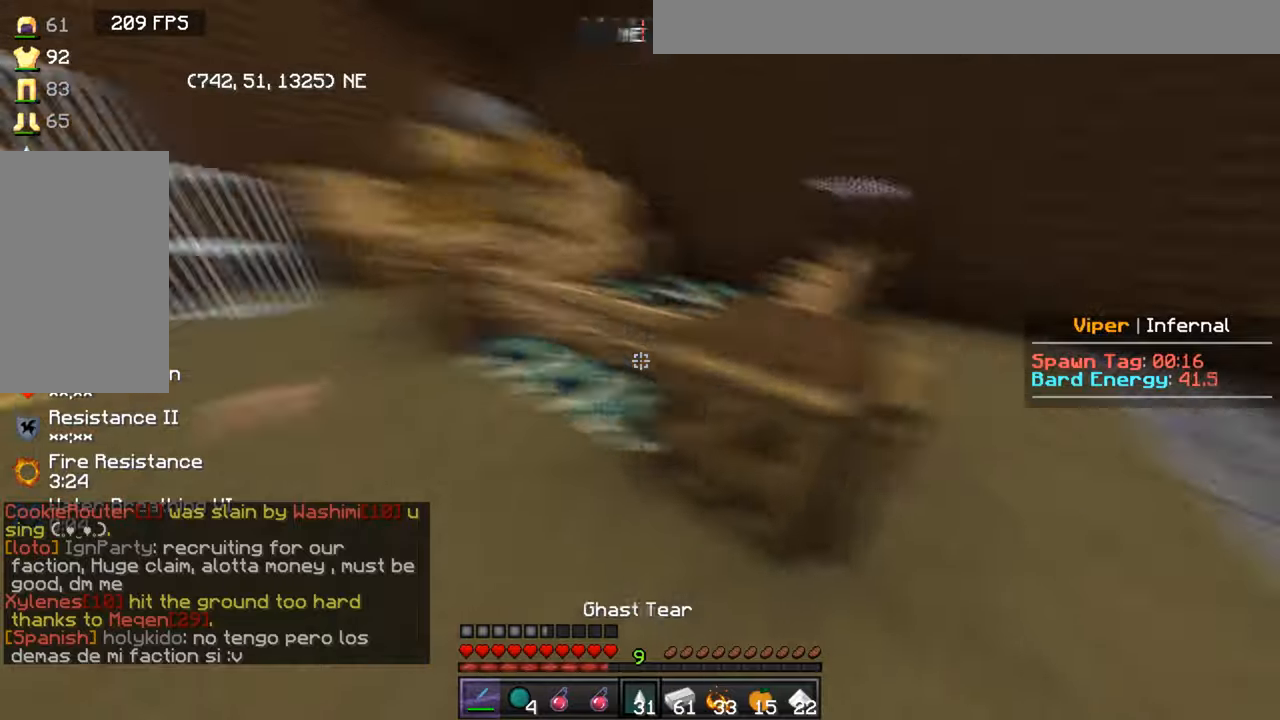
{"keys": ["d", "w"], "mouse": [], "events": []}
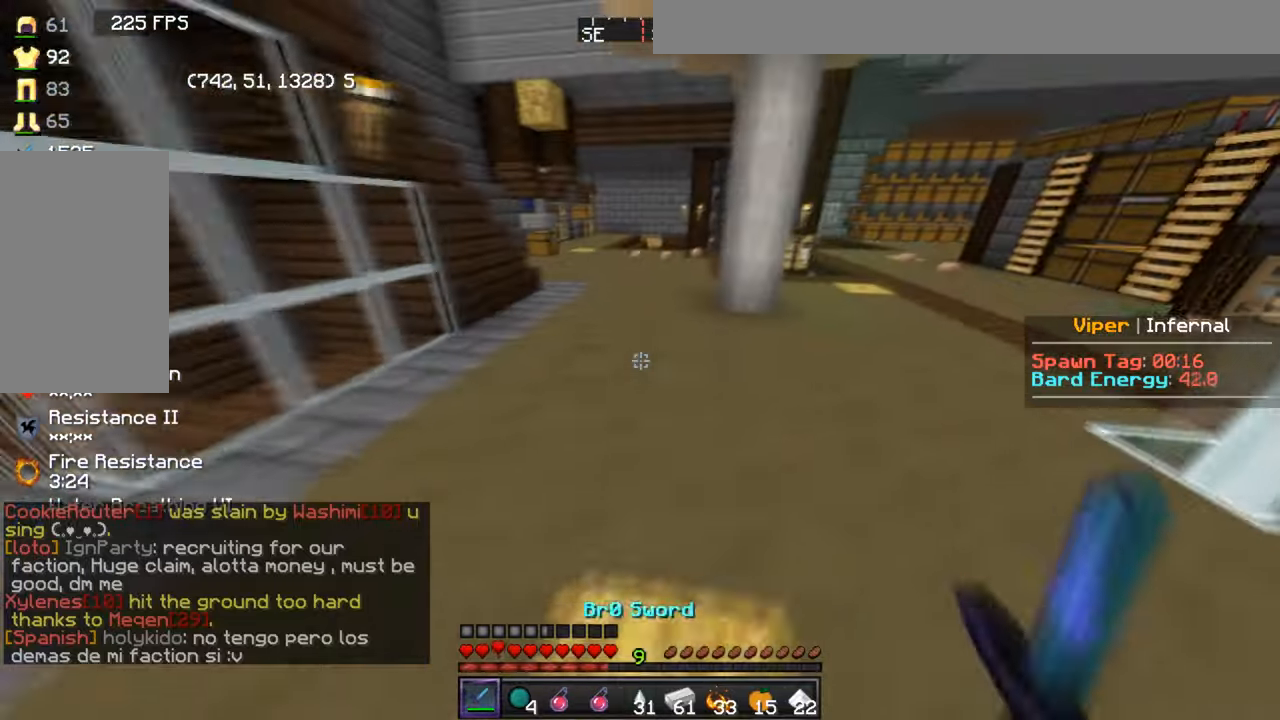
{"keys": ["w"], "mouse": [], "events": [[367, "d", "up"]]}
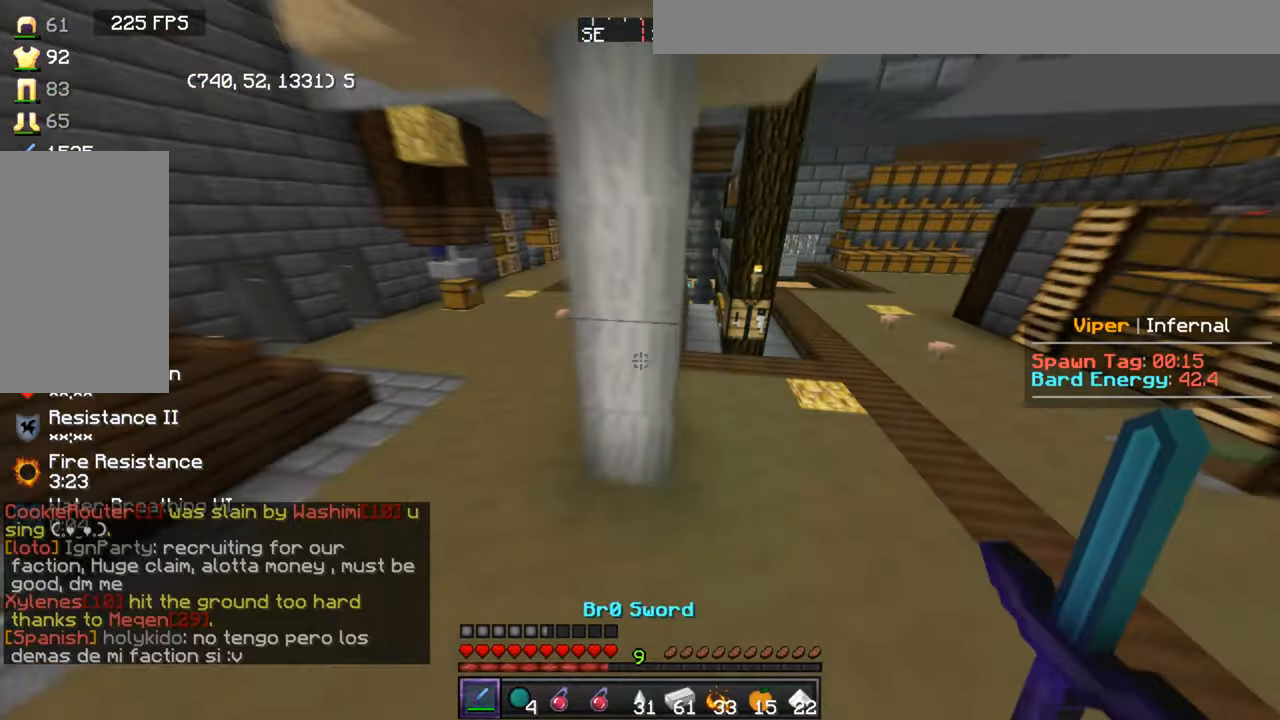
{"keys": ["d", "w"], "mouse": [], "events": [[33, "d", "down"], [33, "w", "up"], [400, "w", "down"]]}
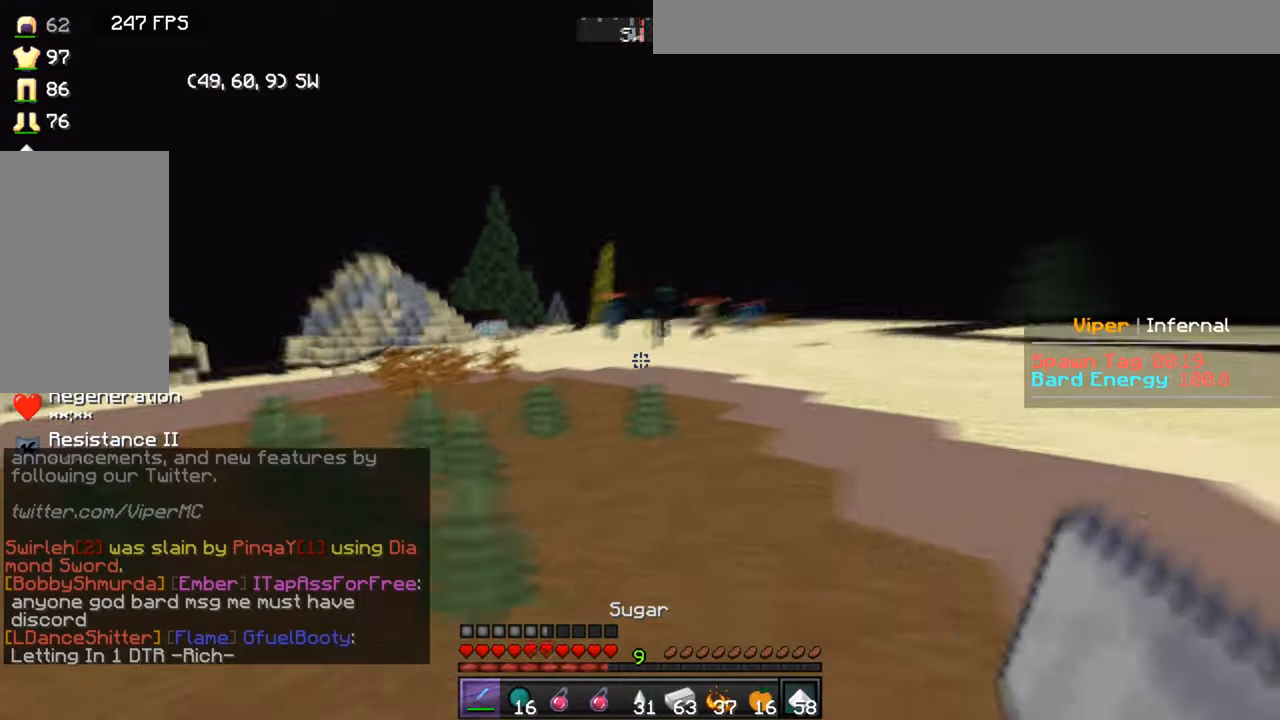
{"keys": ["d", "w"], "mouse": [], "events": [[201, "d", "up"], [501, "d", "down"]]}
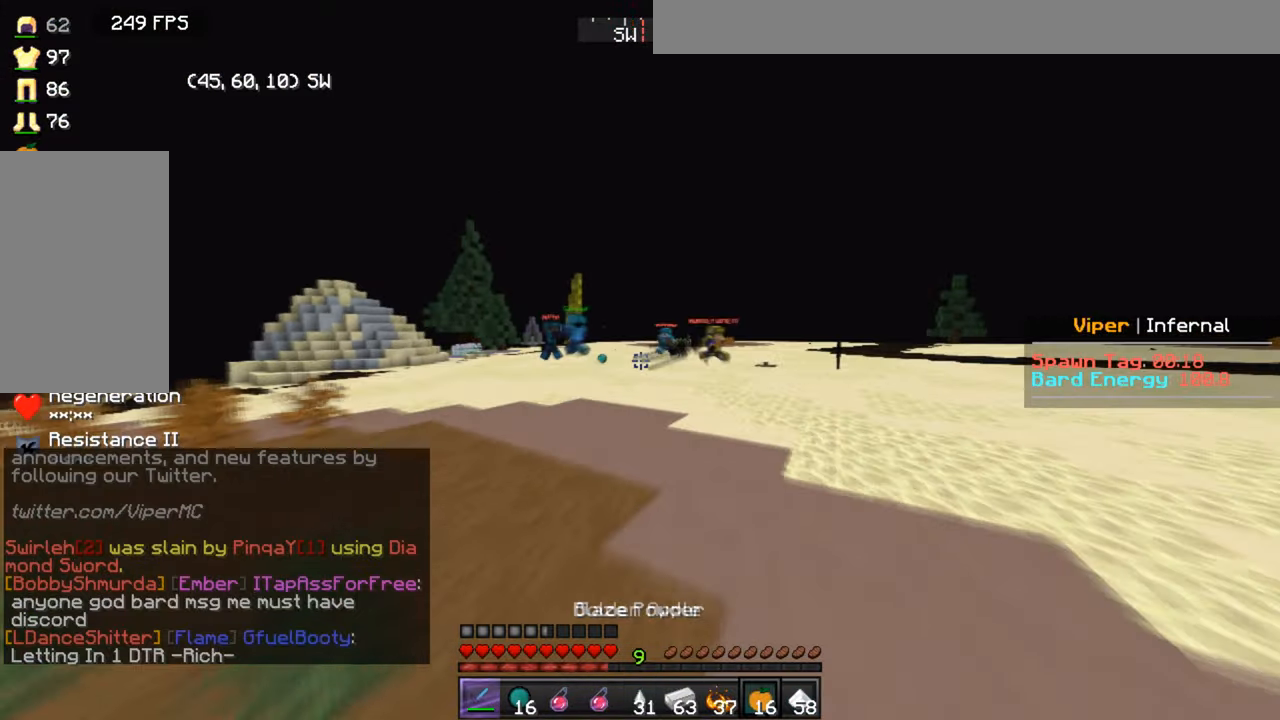
{"keys": ["d"], "mouse": [], "events": [[300, "w", "up"]]}
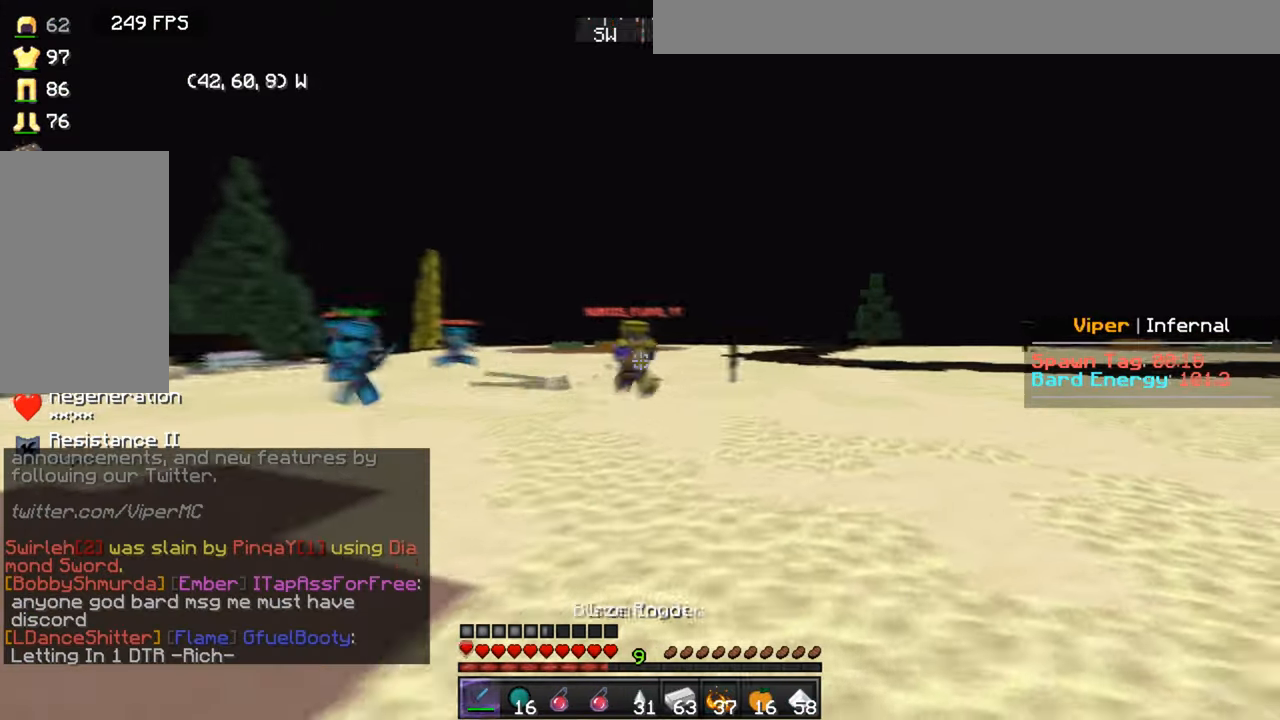
{"keys": ["w"], "mouse": ["left"], "events": [[34, "w", "down"], [167, "d", "up"], [267, "mouse_left", "down"]]}
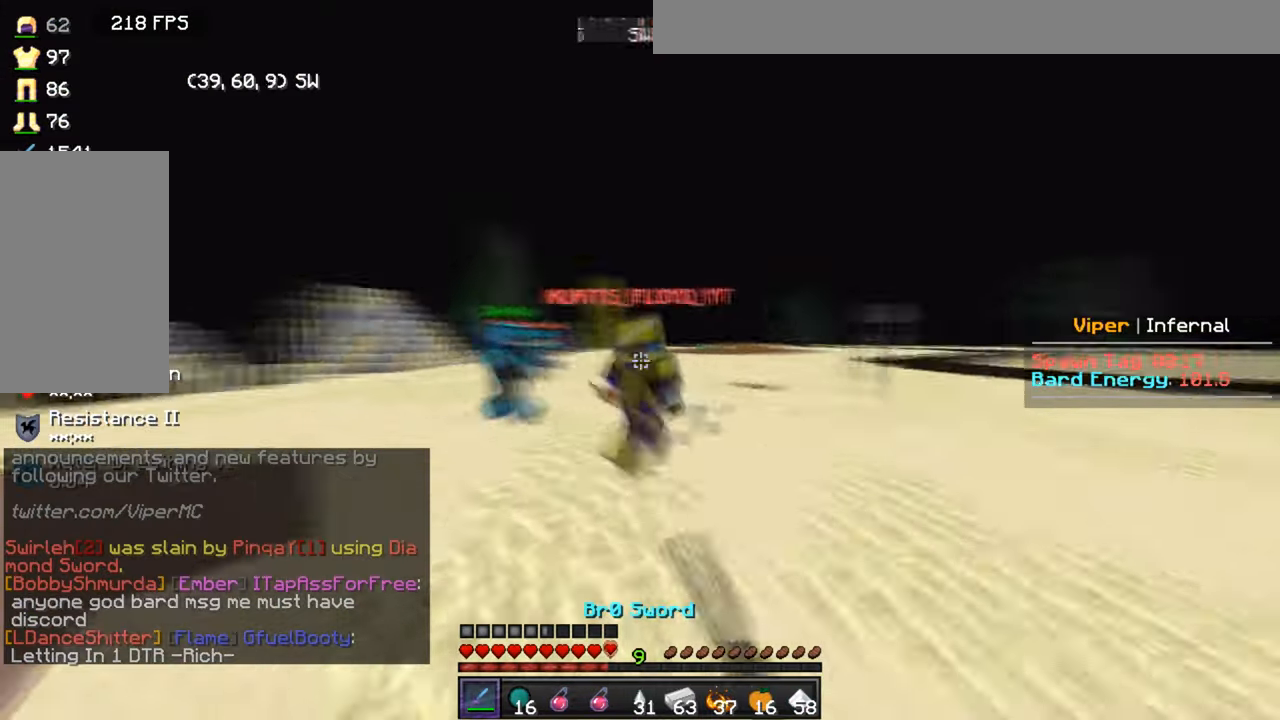
{"keys": ["a", "w"], "mouse": ["left"], "events": [[33, "a", "down"], [167, "mouse_left", "up"], [233, "mouse_left", "down"], [233, "w", "up"], [500, "w", "down"]]}
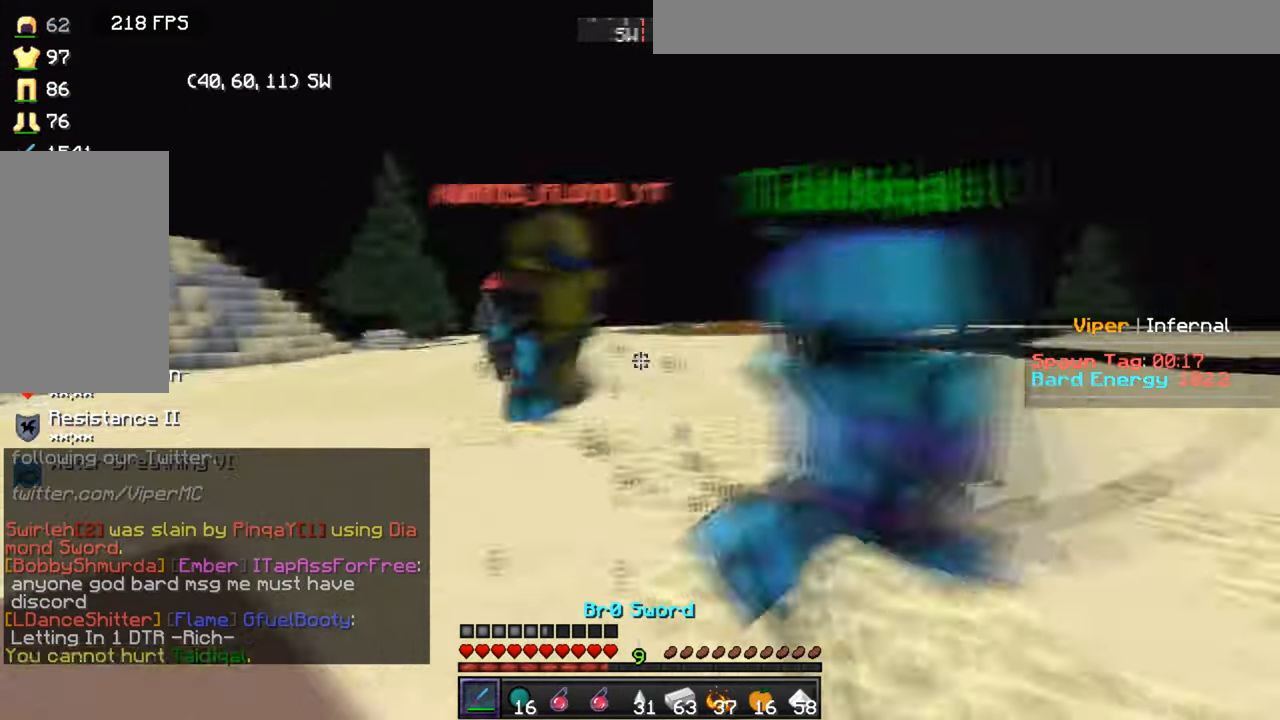
{"keys": ["a", "w"], "mouse": ["left"], "events": []}
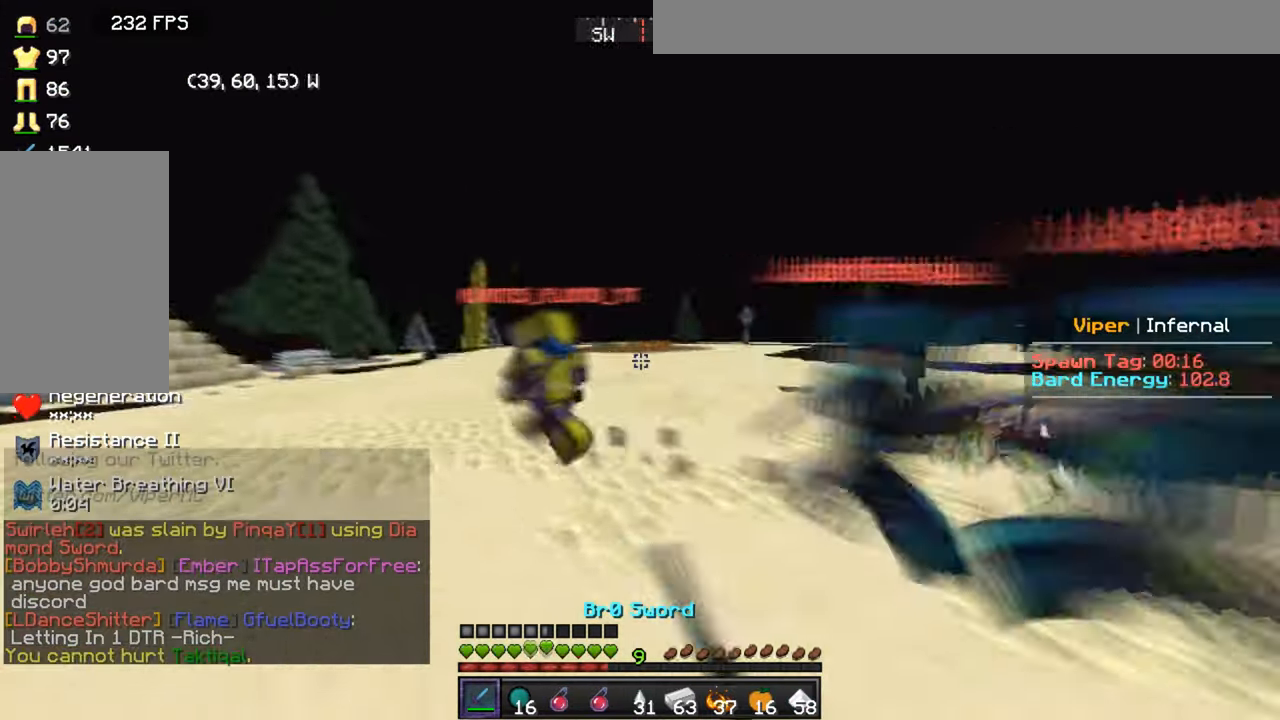
{"keys": ["w"], "mouse": [], "events": [[200, "mouse_left", "up"], [267, "mouse_right", "down"], [334, "a", "up"], [400, "mouse_right", "up"]]}
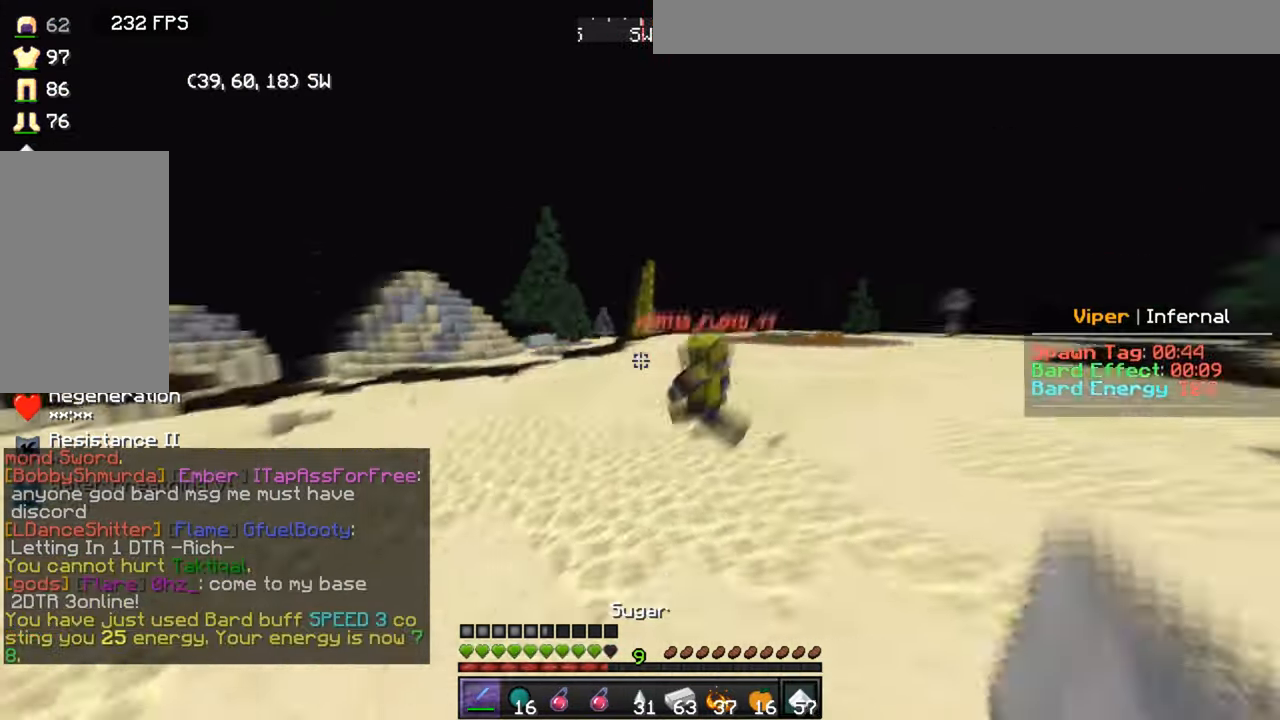
{"keys": ["a"], "mouse": ["left"], "events": [[201, "mouse_left", "down"], [401, "a", "down"], [501, "w", "up"]]}
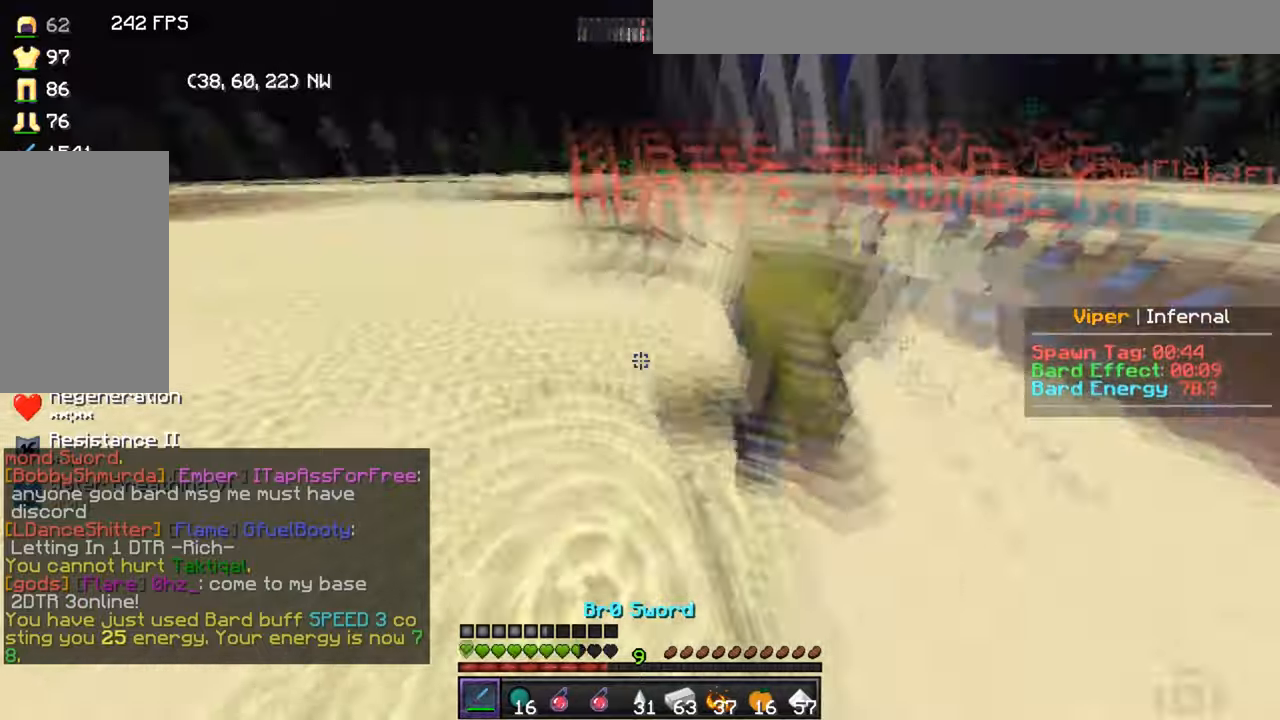
{"keys": ["a", "w"], "mouse": [], "events": [[401, "mouse_left", "up"], [434, "w", "down"]]}
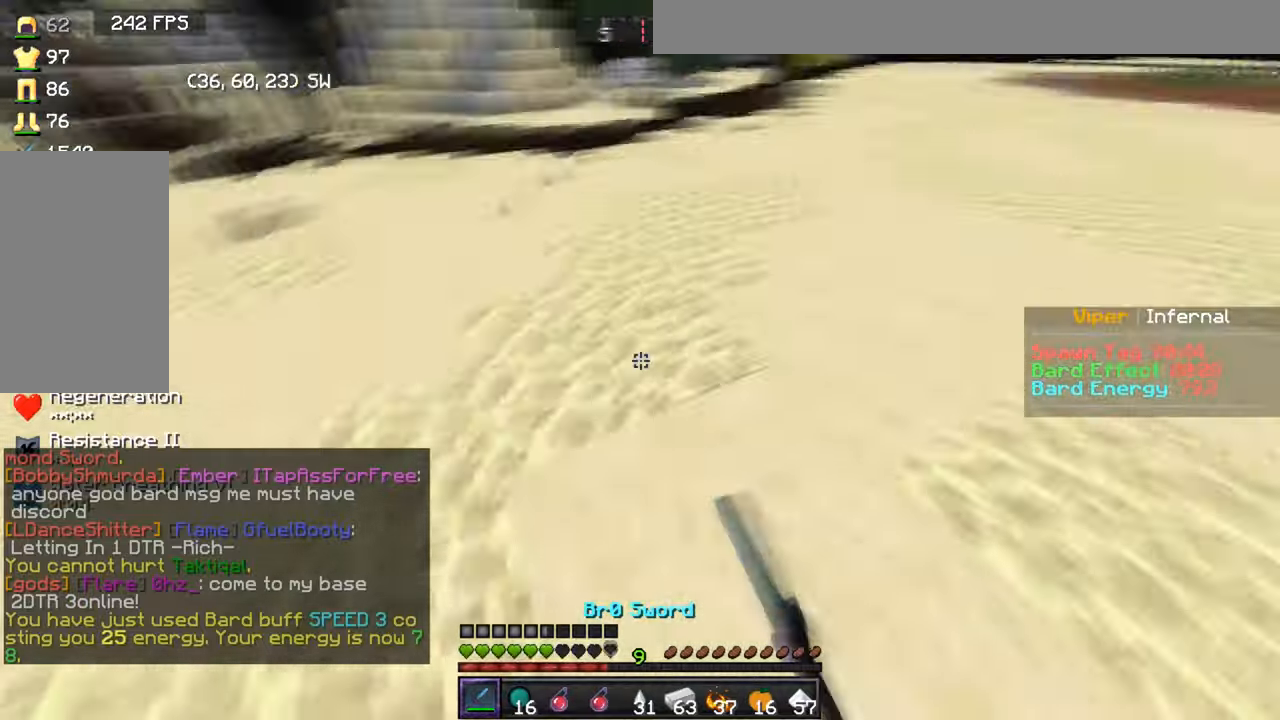
{"keys": ["w"], "mouse": [], "events": [[33, "a", "up"], [133, "mouse_right", "down"], [267, "mouse_right", "up"]]}
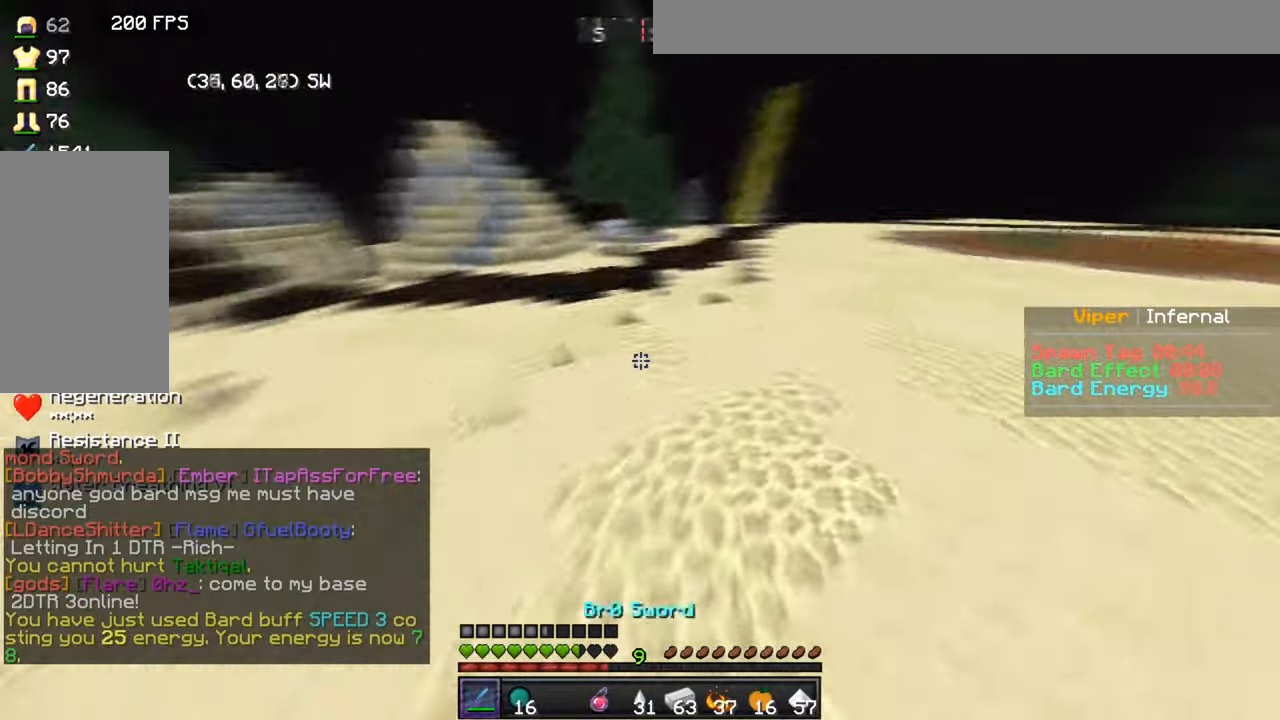
{"keys": ["w"], "mouse": [], "events": []}
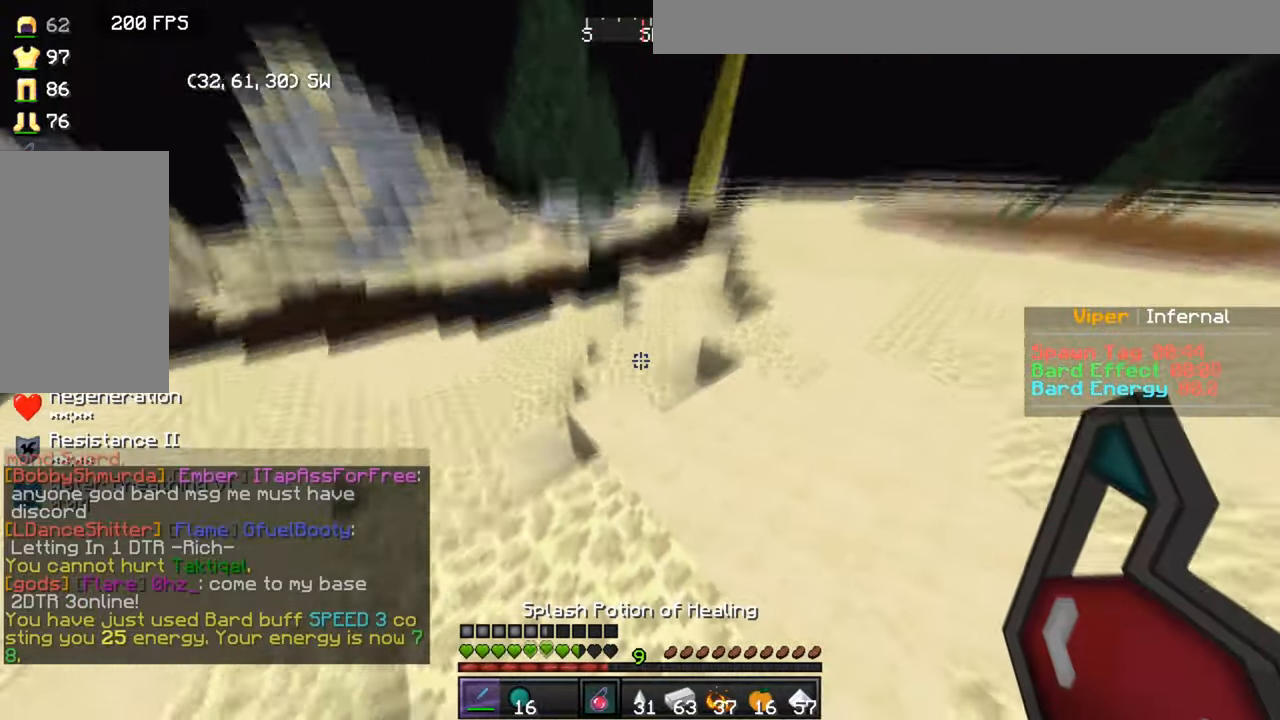
{"keys": ["w"], "mouse": [], "events": [[33, "mouse_left", "down"], [66, "mouse_right", "down"], [167, "mouse_left", "up"], [200, "mouse_right", "up"]]}
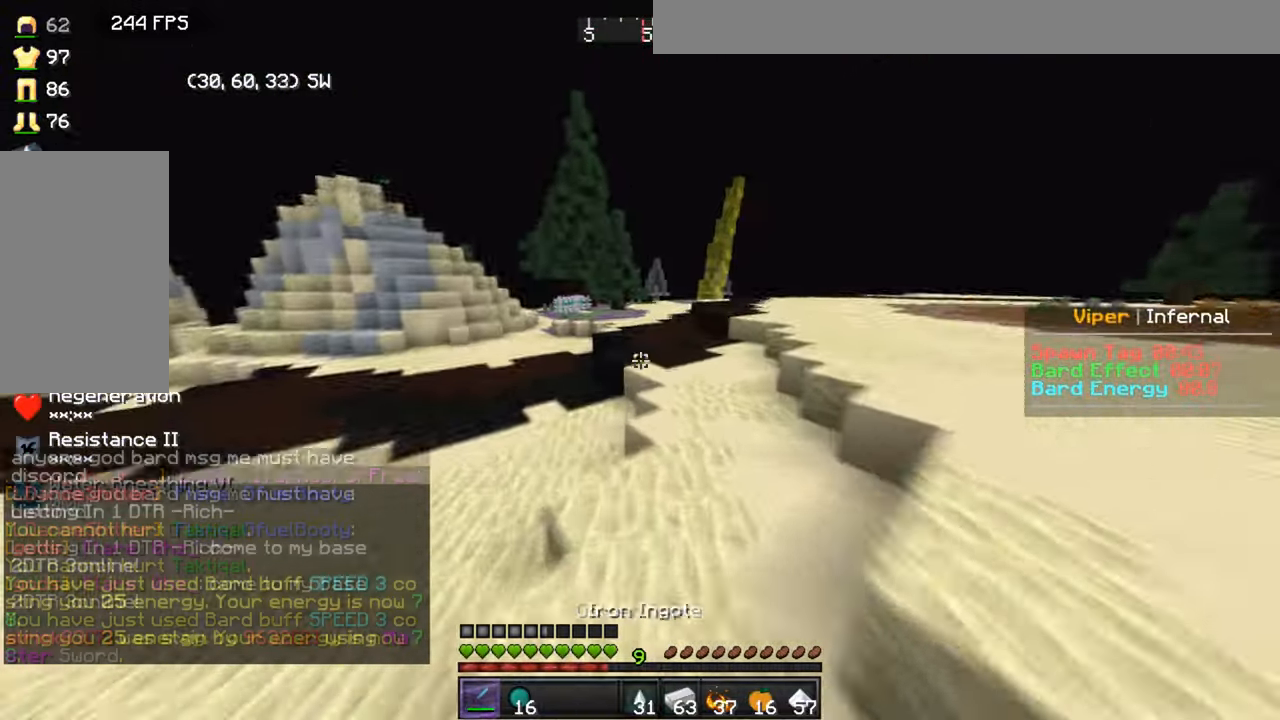
{"keys": ["w"], "mouse": [], "events": []}
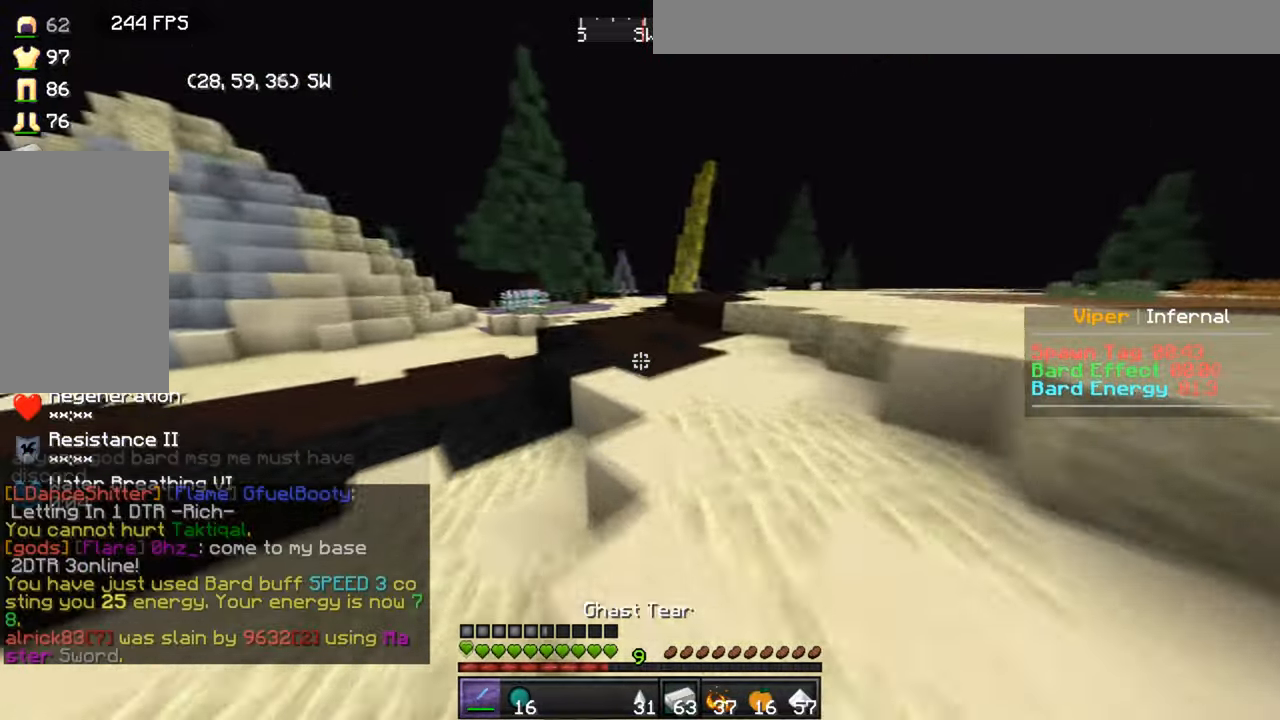
{"keys": ["w"], "mouse": [], "events": []}
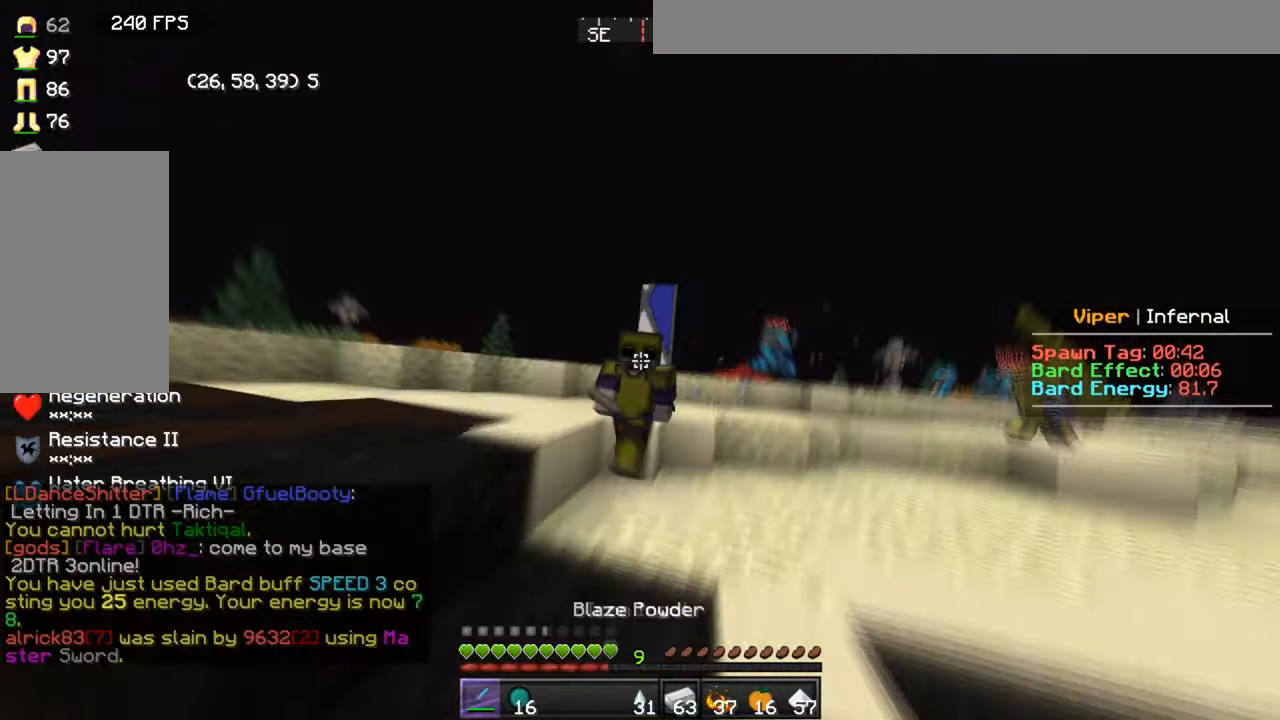
{"keys": ["a", "w"], "mouse": [], "events": [[434, "a", "down"]]}